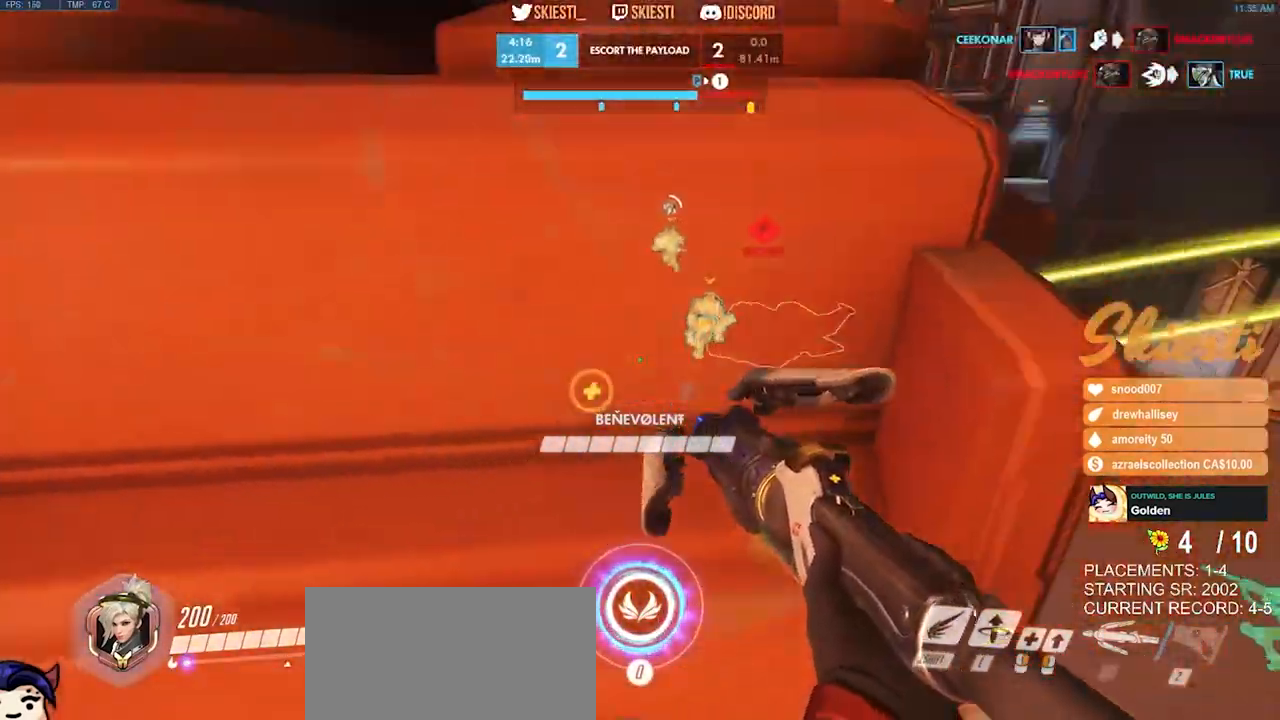
Gameplay with keyboard and mouse; each line is a JSON object with the keys and mouse buttons held at the frame after it. "events" lists presses ("down") and releases ("up") of "a", "ctrl", "d", "e", "q", "s", "shift", "space", "w", "mouse_left", "mouse_wheel", "mouse_right", "mouse_mb4" and "mouse_mb5" between this image and that frame as [ms after this image, input, new state], when the widget could be followed in between. "mouse_left", "mouse_wheel", "mouse_right", "mouse_mb4", "mouse_mb5" = the "left", "wheel", "right", "mb4", "mb5" buttons of the "mouse" list. No other keys are recorded. "wheel" means that the mouse wheel is clicked or scrolled. Mouse movement is not recorded.
{"keys": ["w"], "mouse": ["left"], "events": [[117, "ctrl", "down"], [250, "ctrl", "up"], [350, "w", "down"], [467, "d", "up"]]}
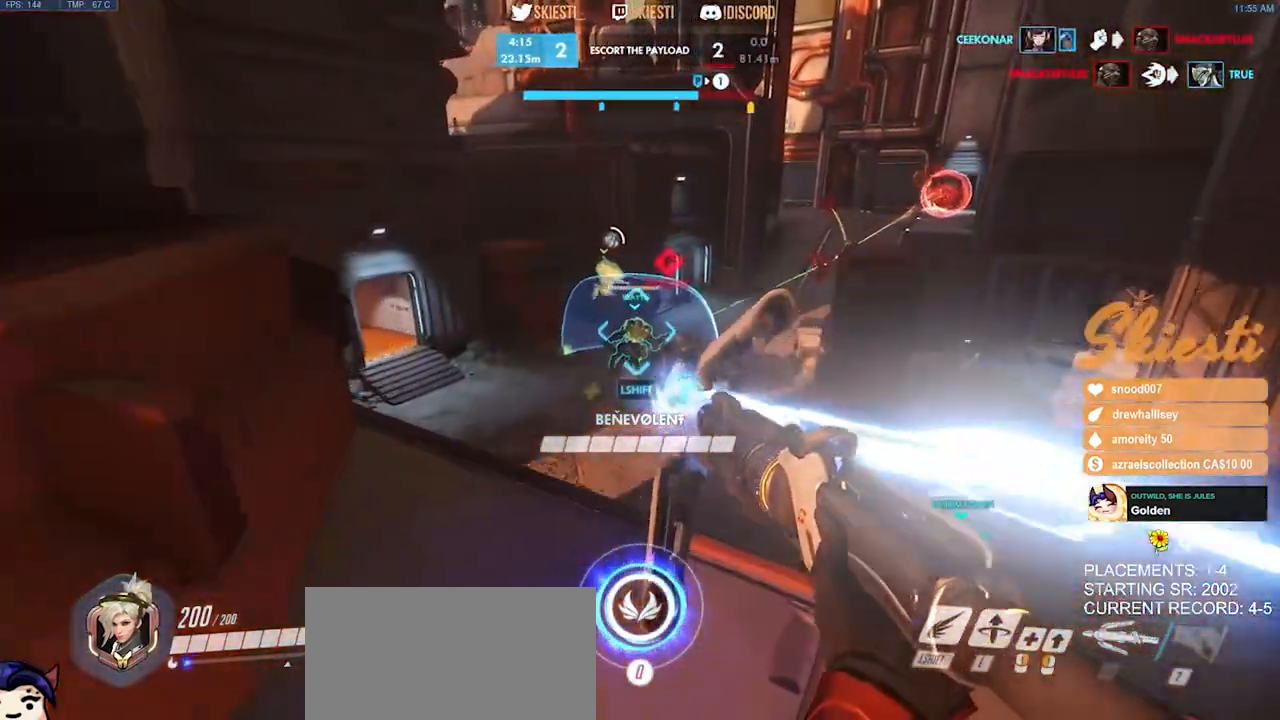
{"keys": ["a", "shift", "w"], "mouse": ["left"], "events": [[217, "a", "down"], [234, "space", "down"], [384, "shift", "down"], [484, "space", "up"]]}
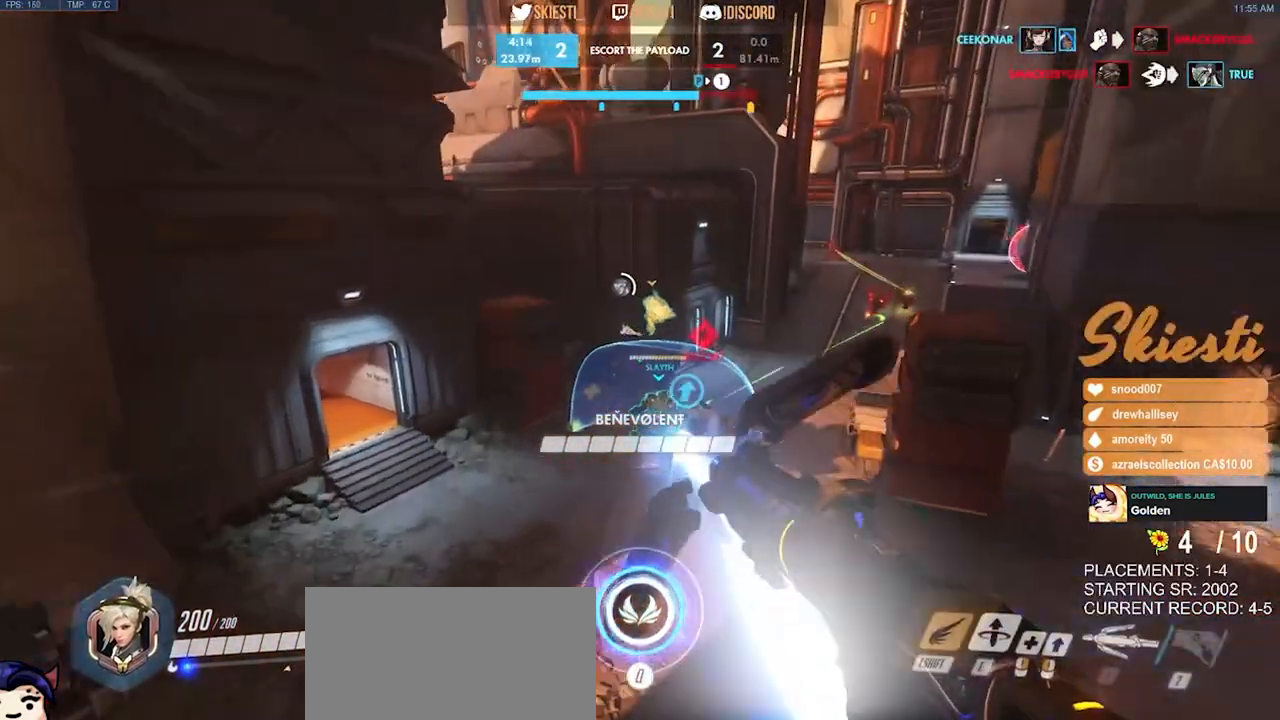
{"keys": ["shift", "w"], "mouse": ["left"], "events": [[50, "a", "up"]]}
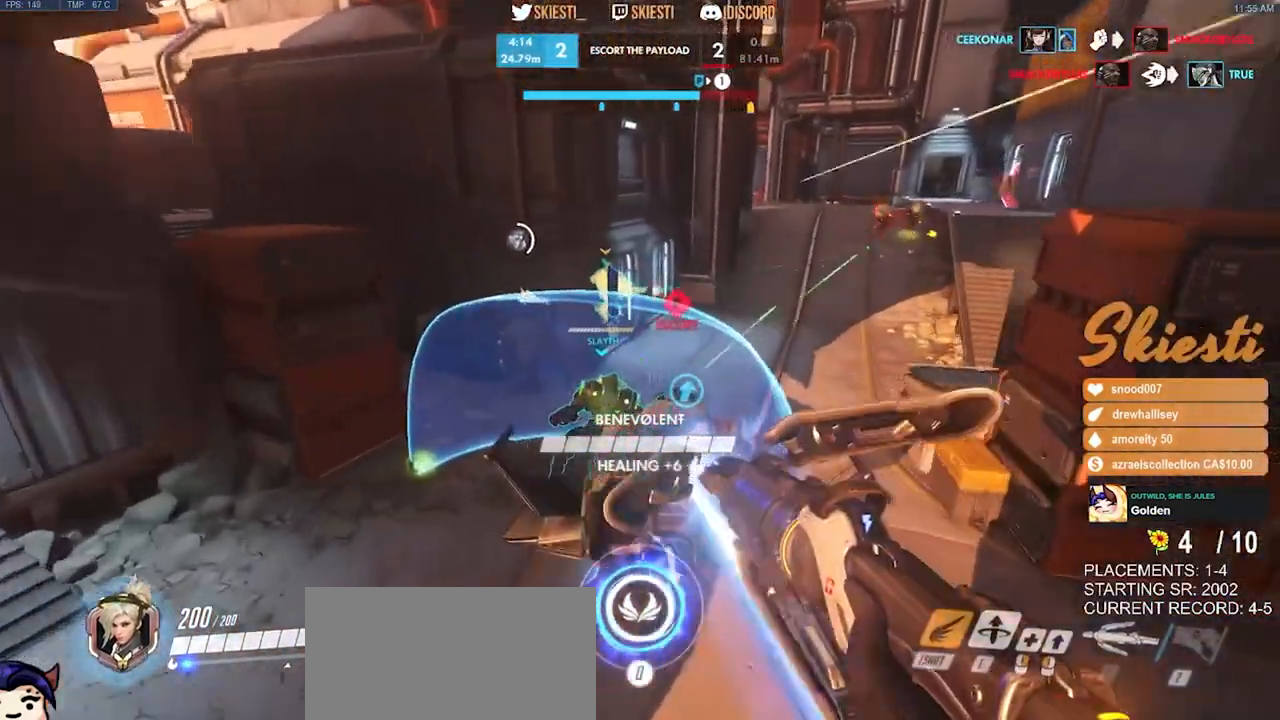
{"keys": ["shift", "space", "w"], "mouse": ["left"], "events": [[100, "space", "down"]]}
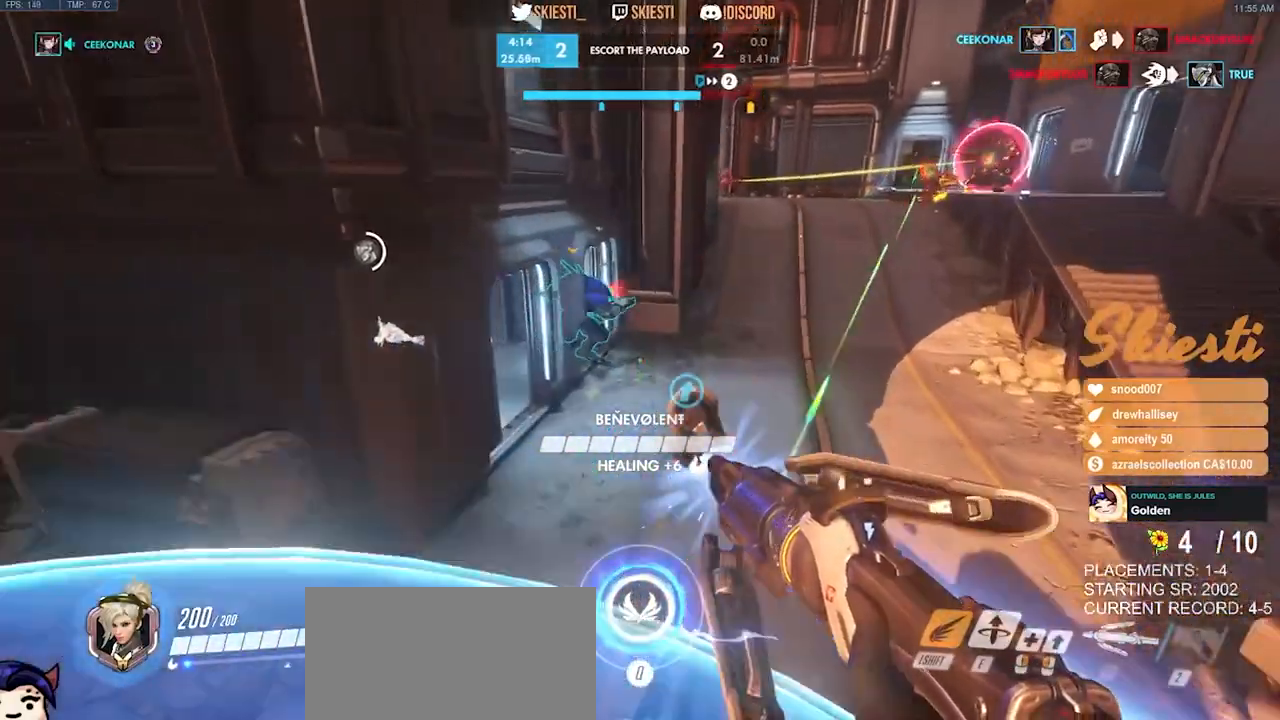
{"keys": ["w"], "mouse": ["left"], "events": [[234, "space", "up"], [284, "shift", "up"]]}
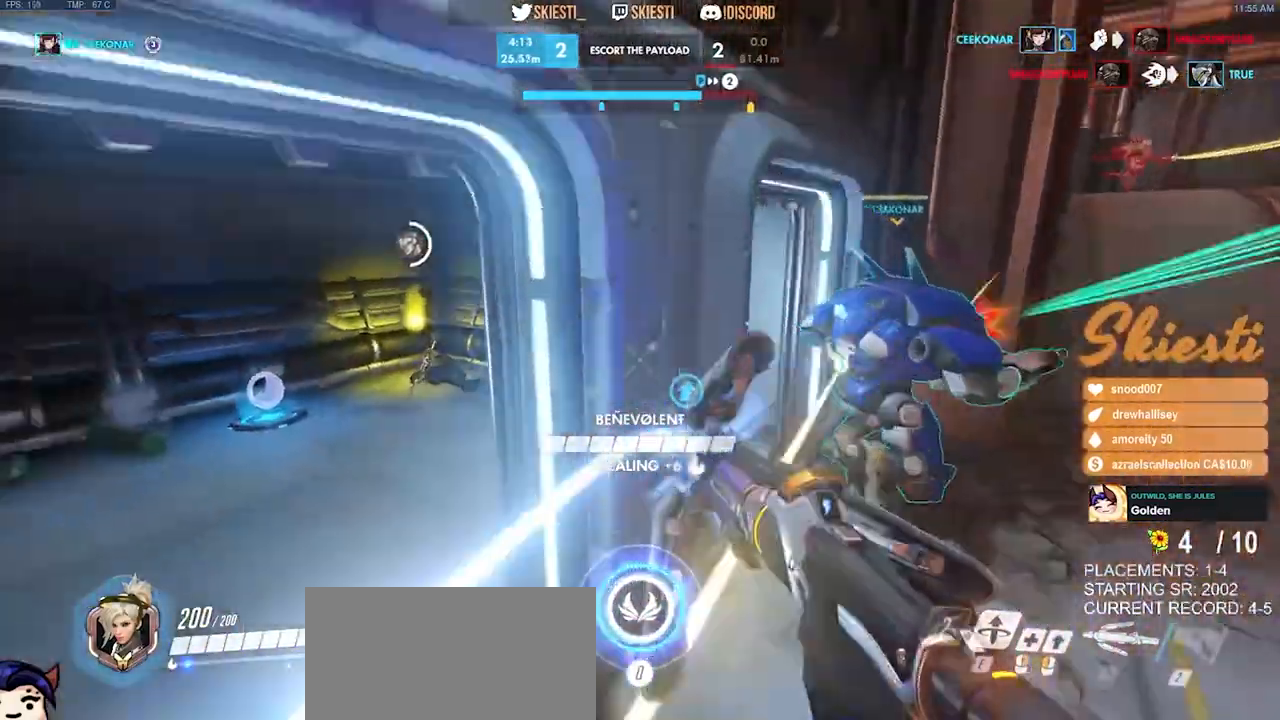
{"keys": ["w"], "mouse": ["left"], "events": [[84, "a", "down"], [450, "a", "up"]]}
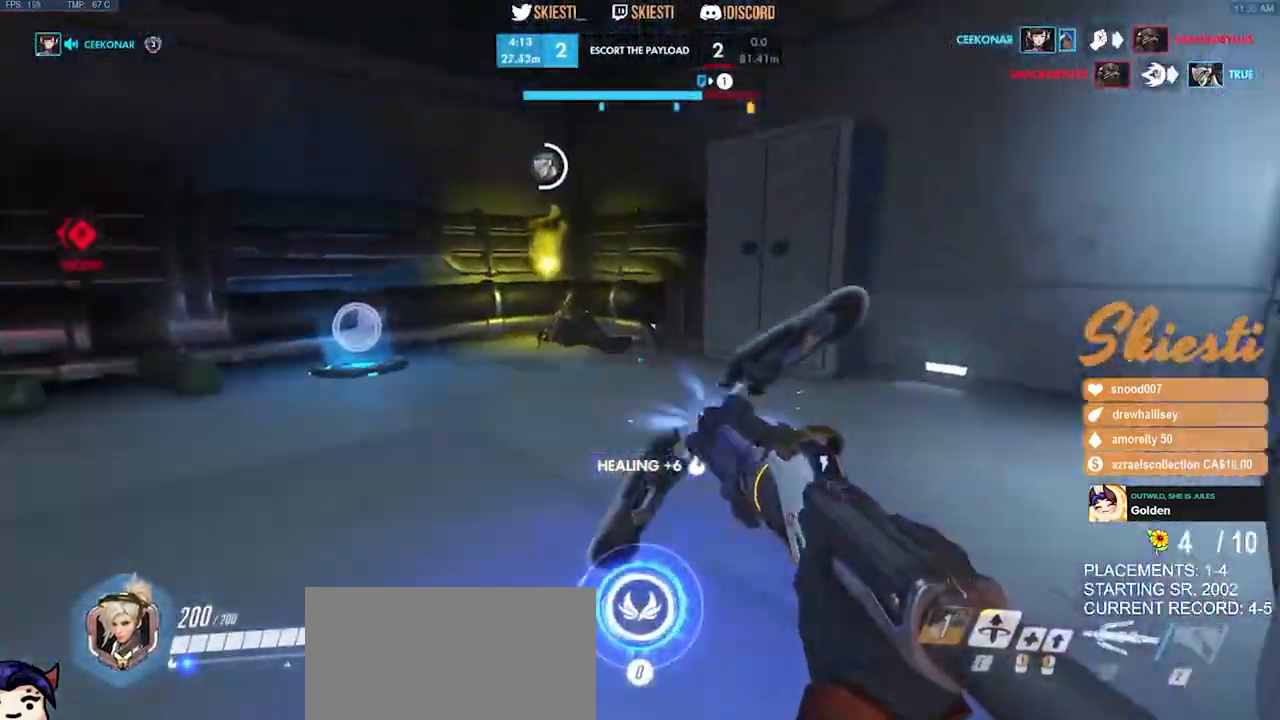
{"keys": ["a", "e"], "mouse": ["left"], "events": [[300, "e", "down"], [384, "a", "down"], [484, "w", "up"]]}
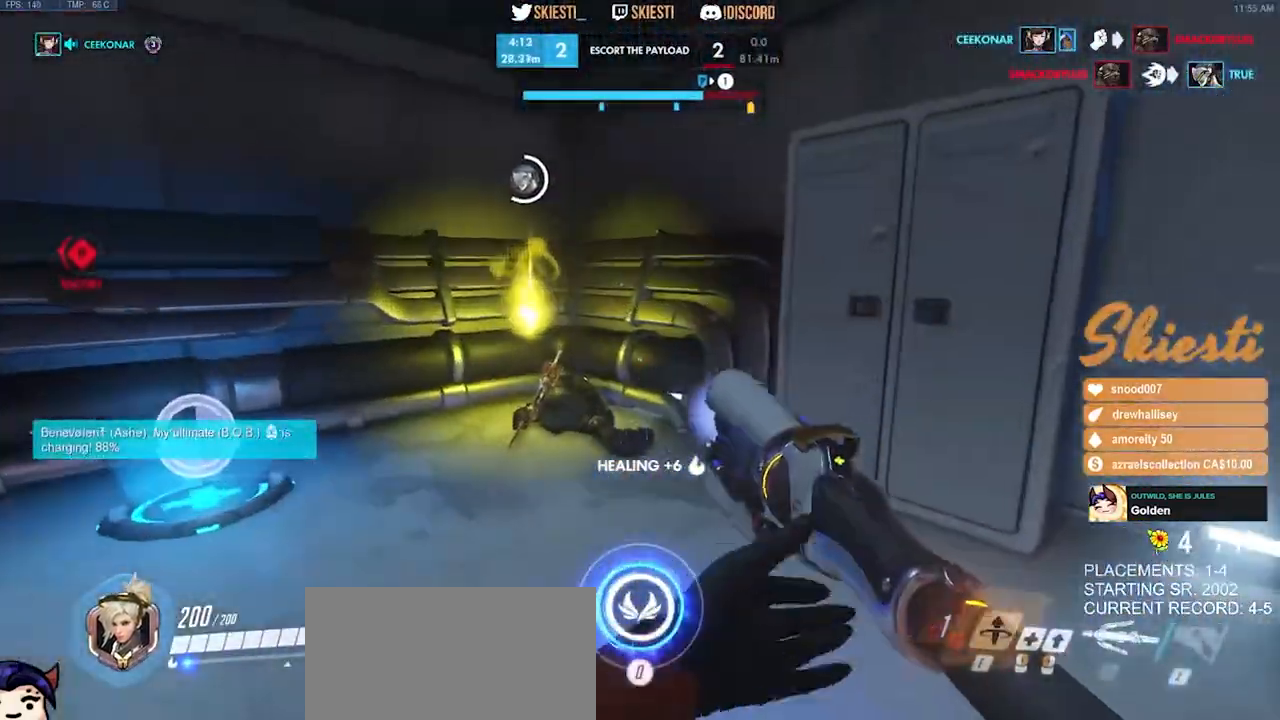
{"keys": ["d", "s"], "mouse": ["left"], "events": [[67, "e", "up"], [167, "s", "down"], [267, "a", "up"], [300, "d", "down"]]}
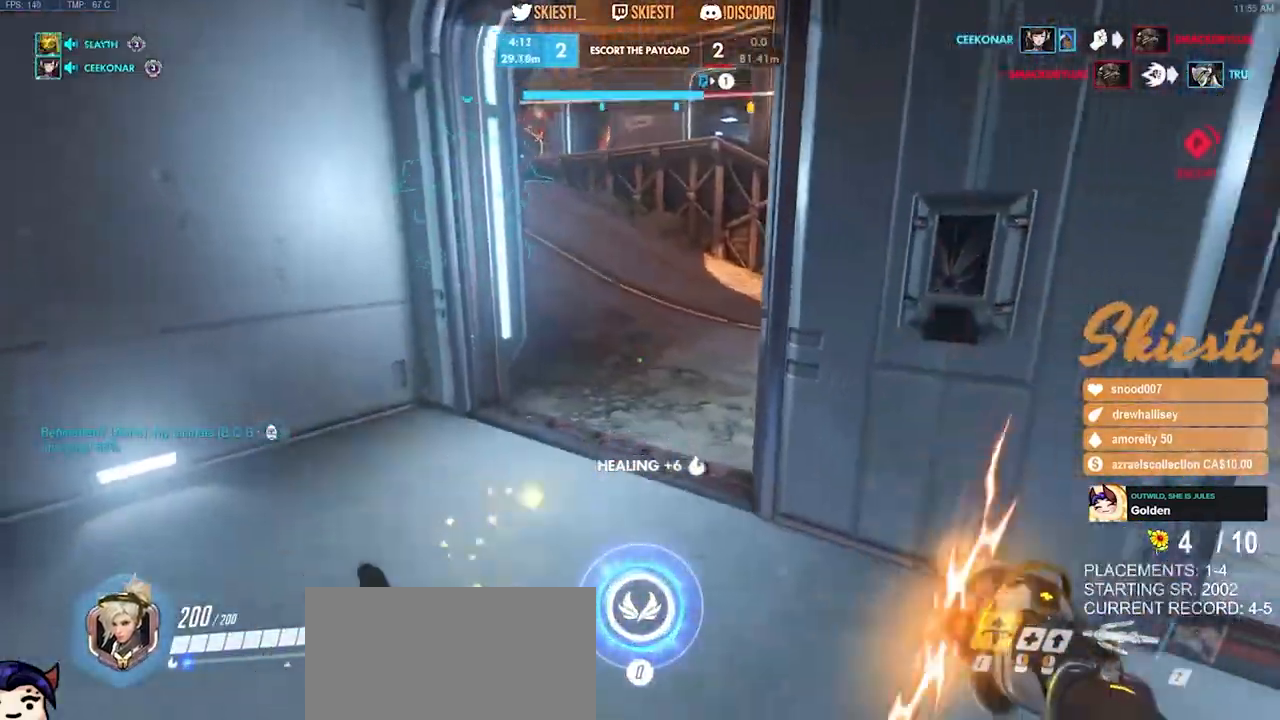
{"keys": ["a", "s"], "mouse": ["left"], "events": [[134, "a", "down"], [334, "d", "up"]]}
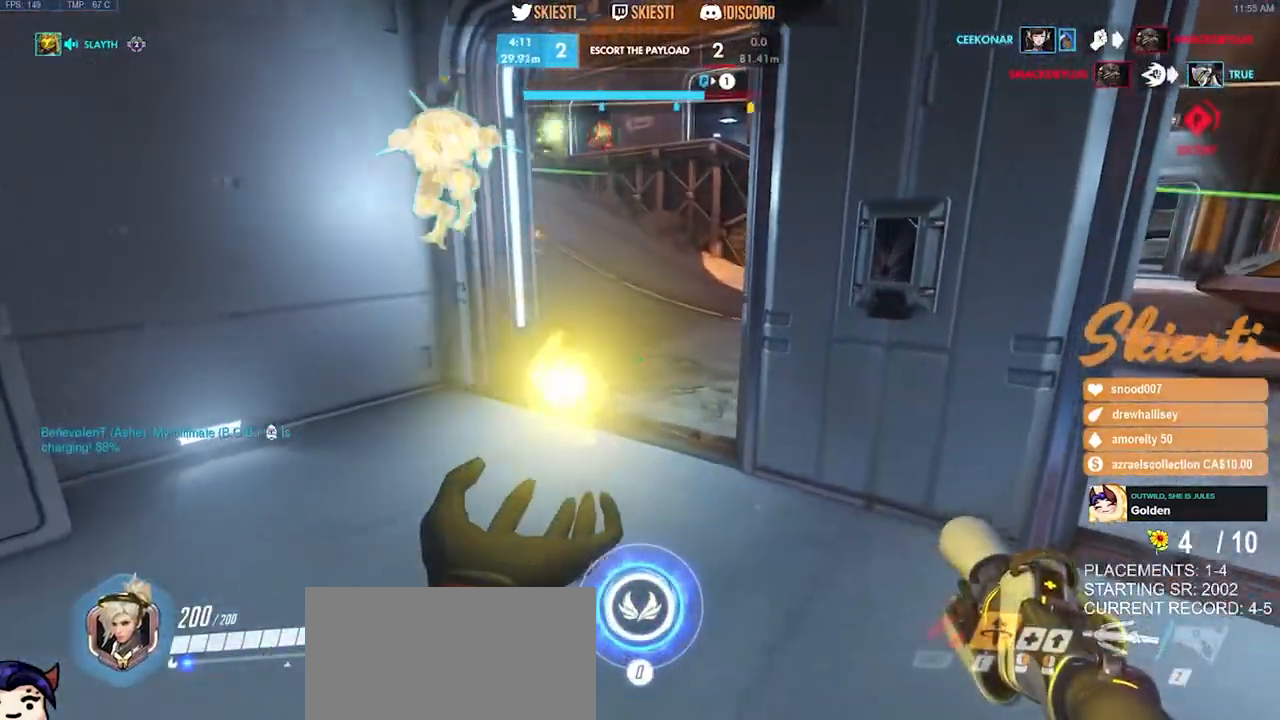
{"keys": ["a", "s"], "mouse": ["left"], "events": []}
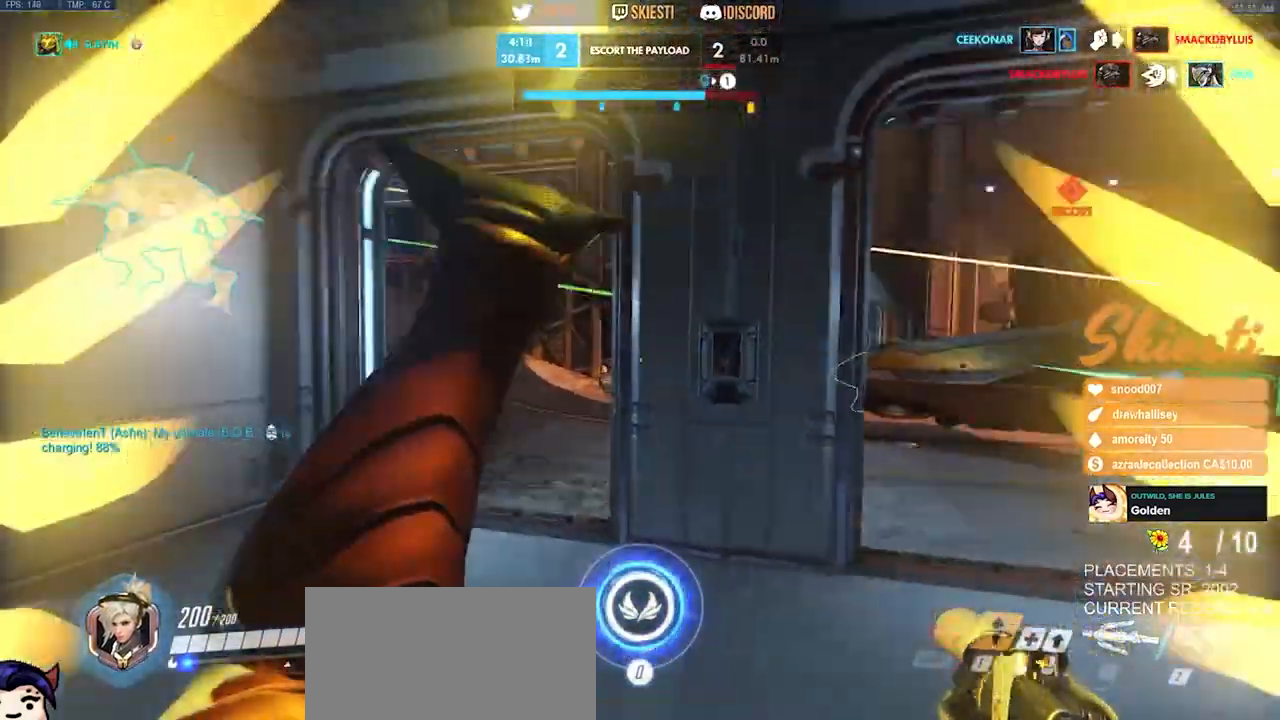
{"keys": ["d", "shift"], "mouse": ["left"], "events": [[134, "a", "up"], [167, "d", "down"], [267, "s", "up"], [300, "shift", "down"]]}
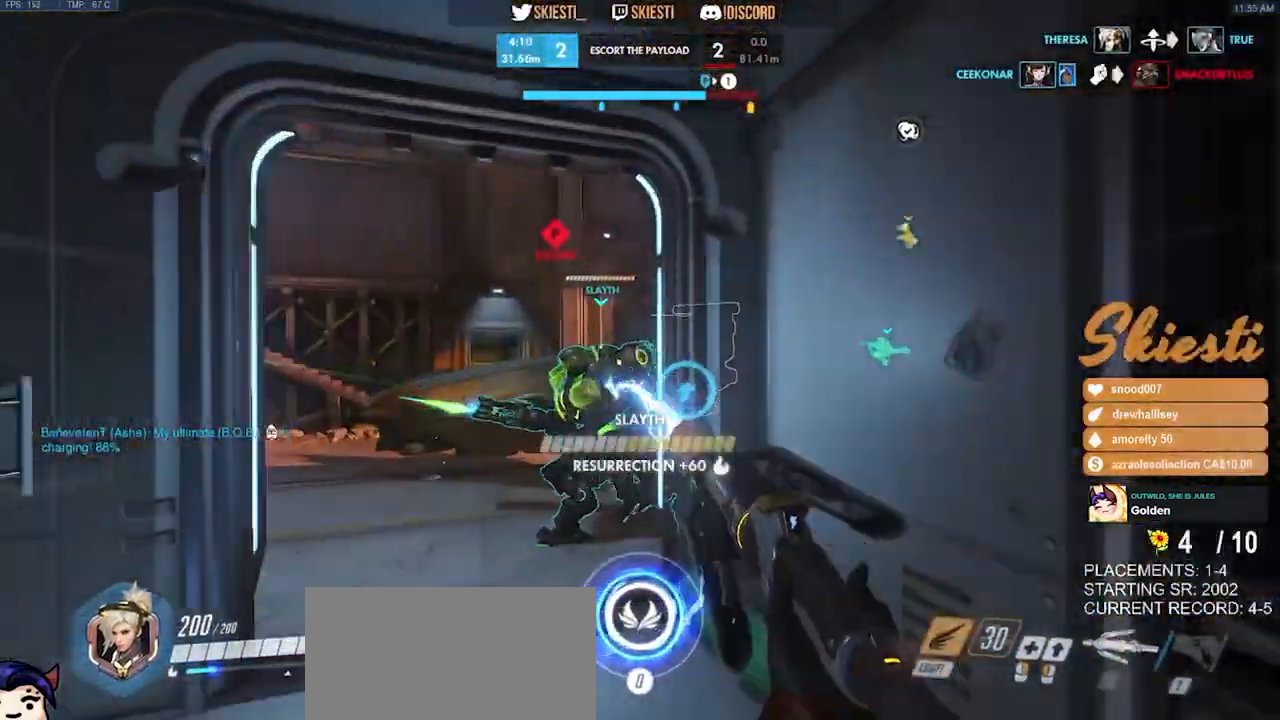
{"keys": ["d", "w"], "mouse": ["left"], "events": [[17, "w", "down"], [117, "d", "up"], [384, "shift", "up"], [417, "d", "down"]]}
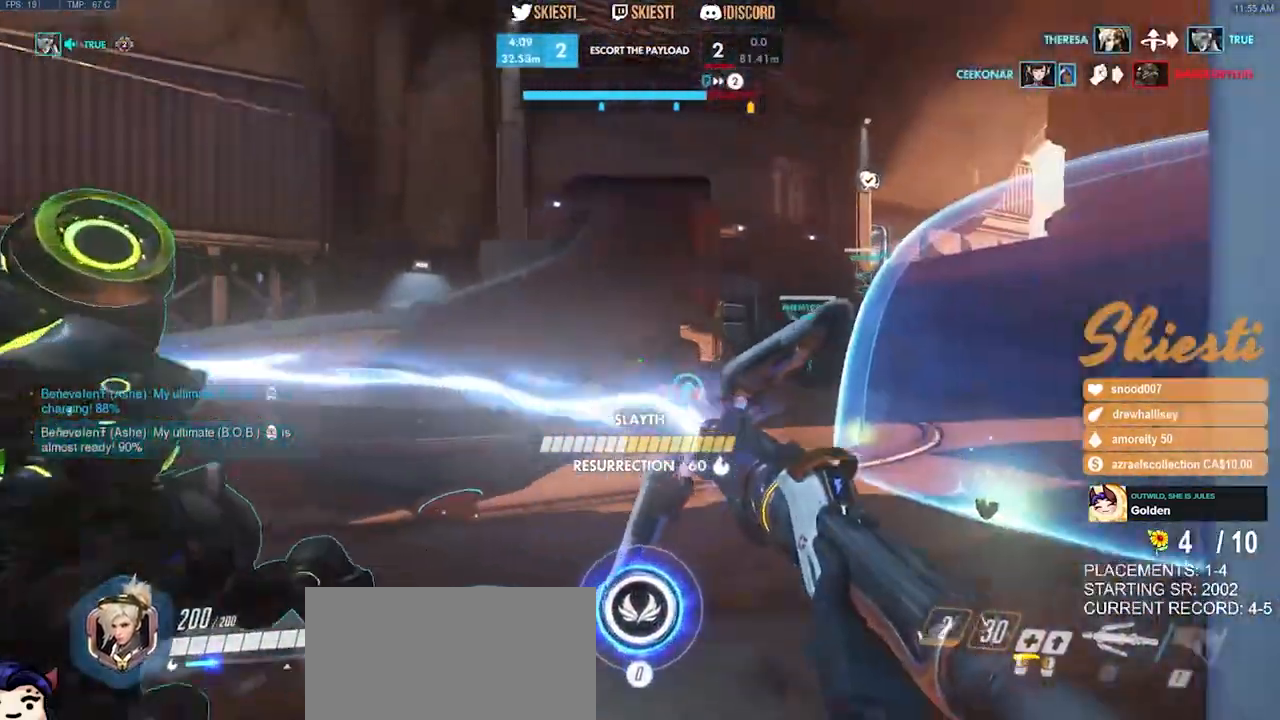
{"keys": ["d", "w"], "mouse": ["left", "right"], "events": [[134, "mouse_left", "up"], [167, "space", "down"], [217, "mouse_right", "down"], [267, "space", "up"], [400, "mouse_left", "down"]]}
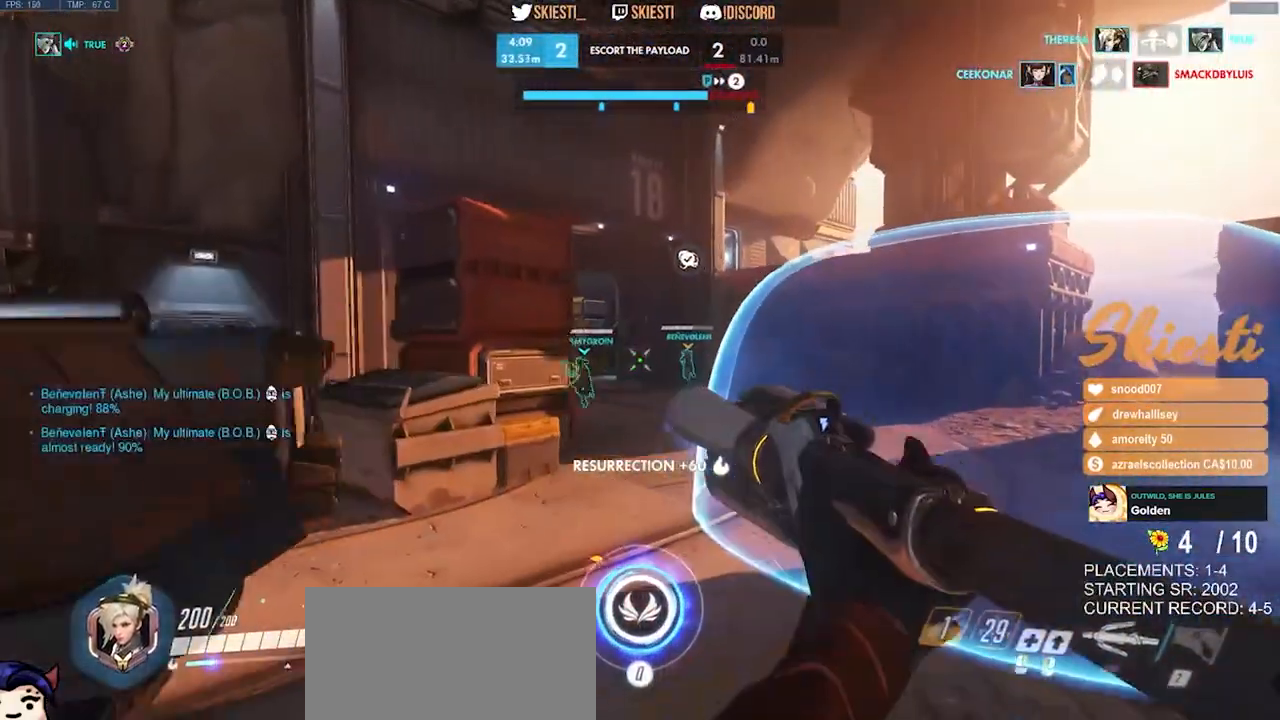
{"keys": ["d", "shift", "w"], "mouse": ["right"], "events": [[467, "mouse_left", "up"], [484, "shift", "down"]]}
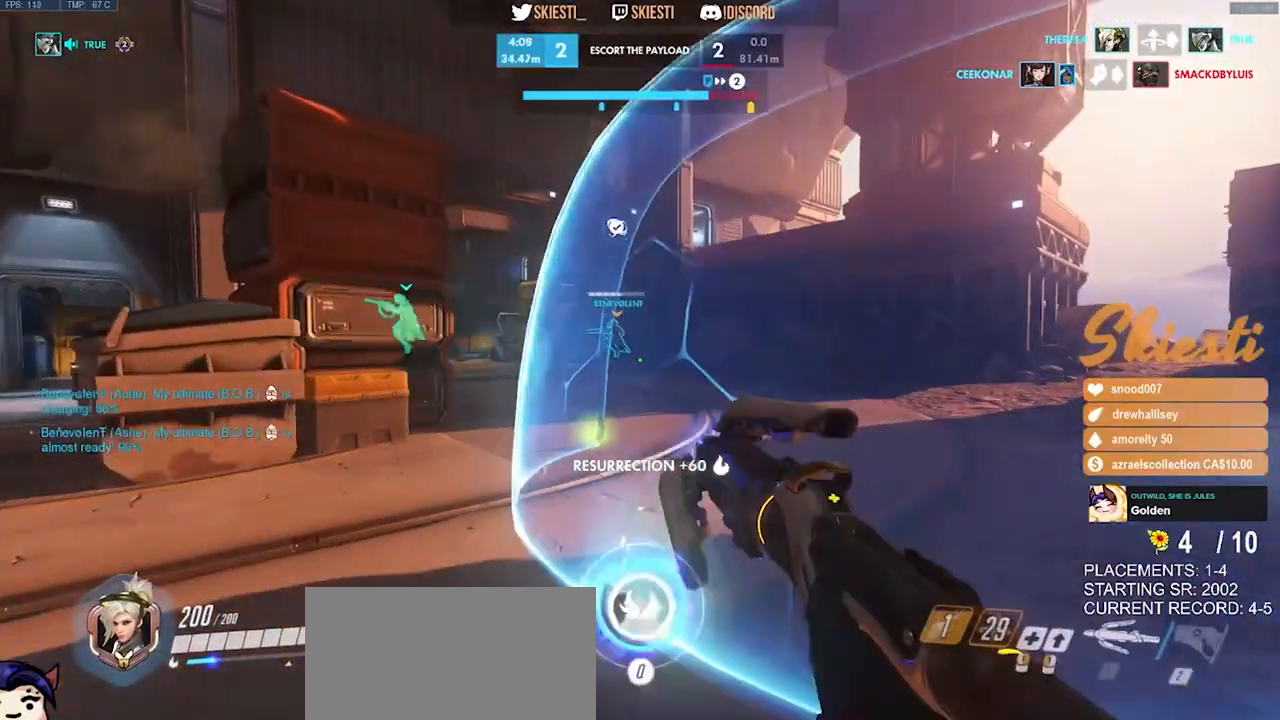
{"keys": ["d", "shift", "w"], "mouse": ["right"], "events": []}
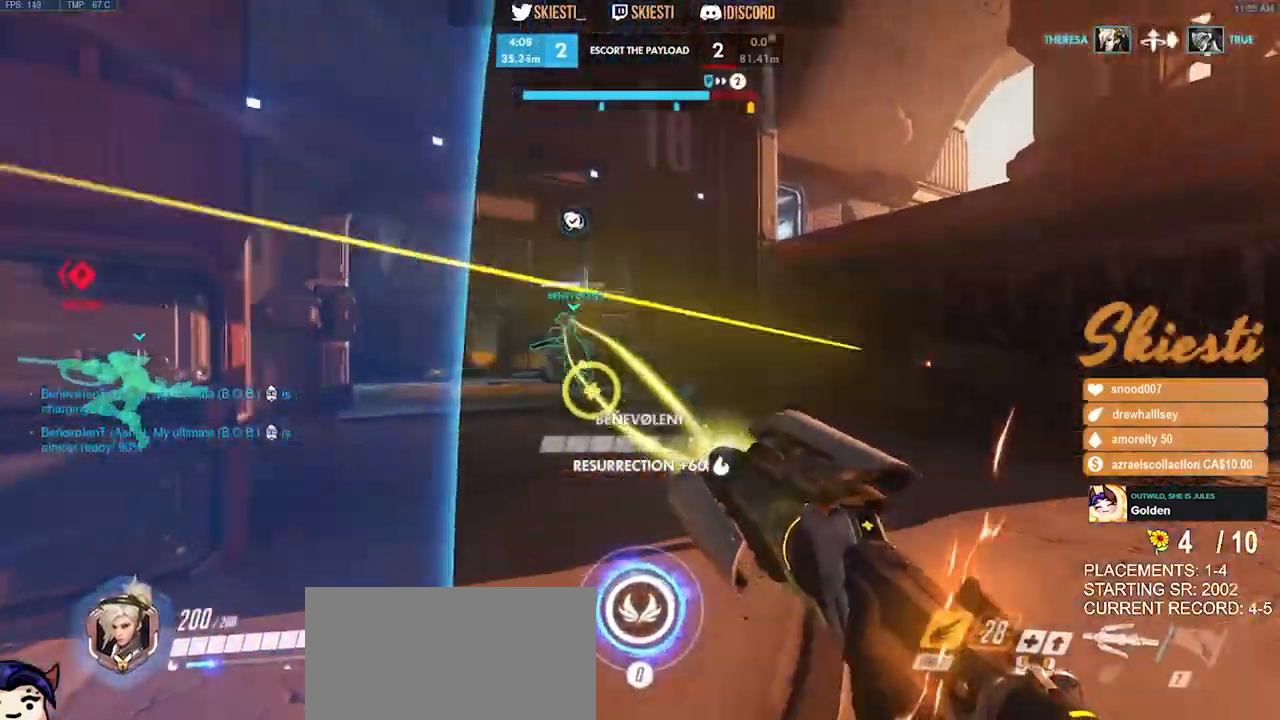
{"keys": ["d", "s", "shift", "space"], "mouse": ["right"], "events": [[200, "w", "up"], [450, "s", "down"], [467, "space", "down"]]}
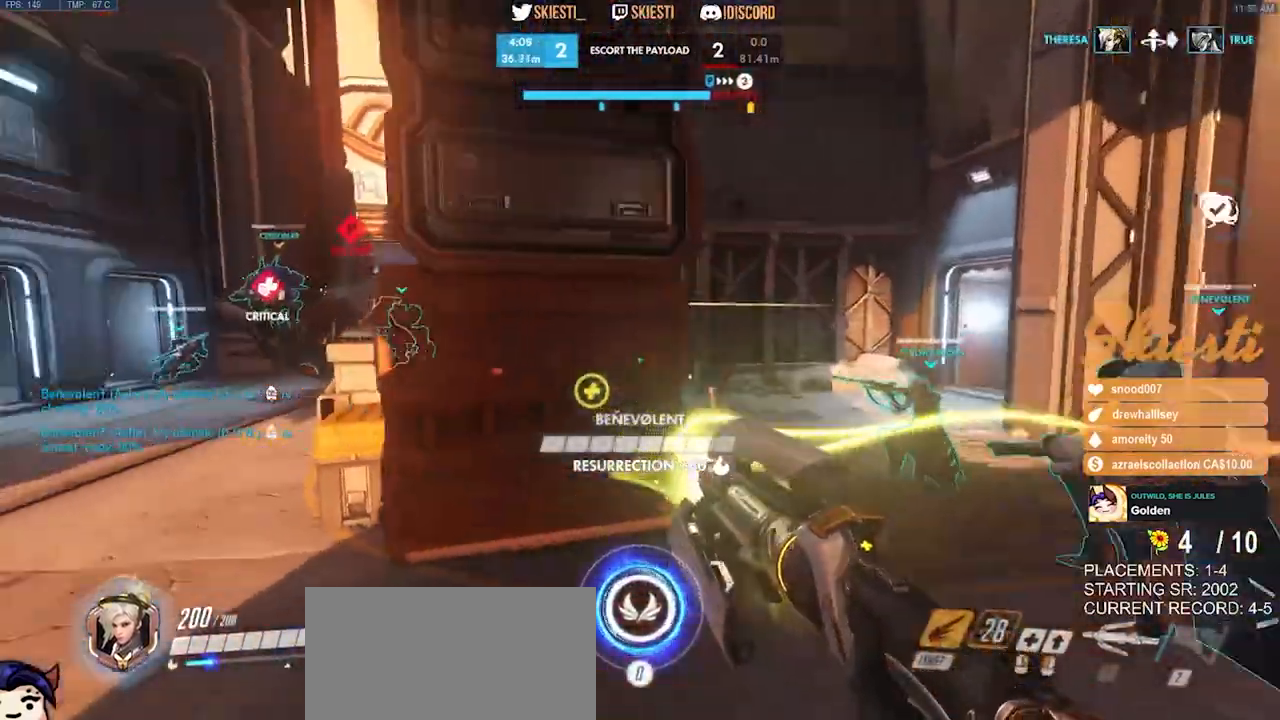
{"keys": ["d", "shift"], "mouse": ["right"], "events": [[350, "s", "up"], [434, "space", "up"]]}
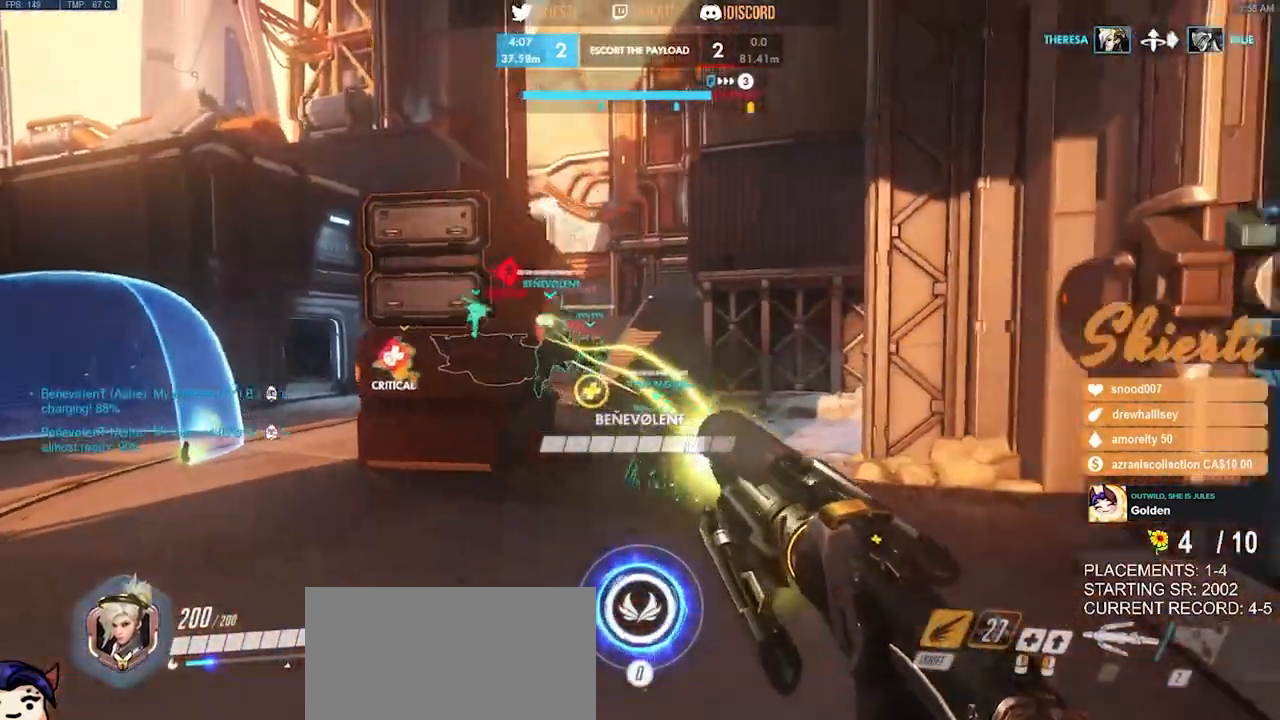
{"keys": ["d", "w"], "mouse": ["left", "right"], "events": [[34, "shift", "up"], [367, "w", "down"], [384, "mouse_left", "down"]]}
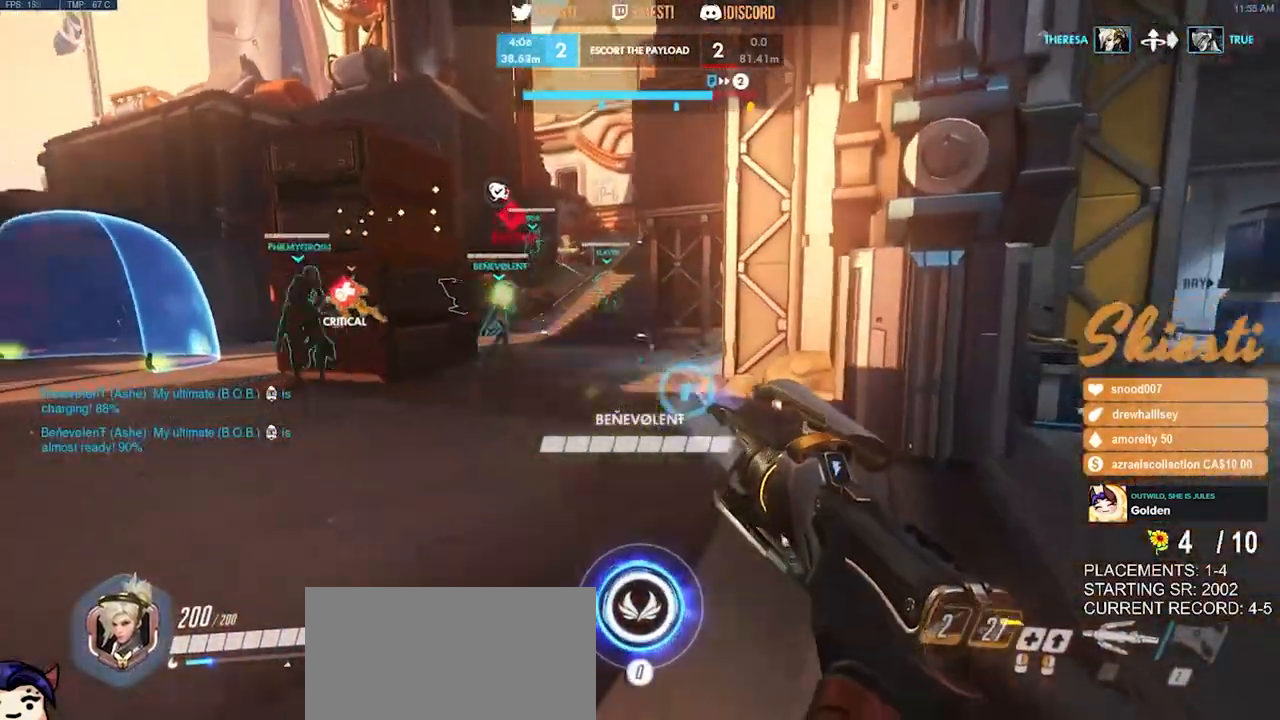
{"keys": ["d", "s"], "mouse": ["left"], "events": [[250, "mouse_right", "up"], [300, "w", "up"], [434, "s", "down"]]}
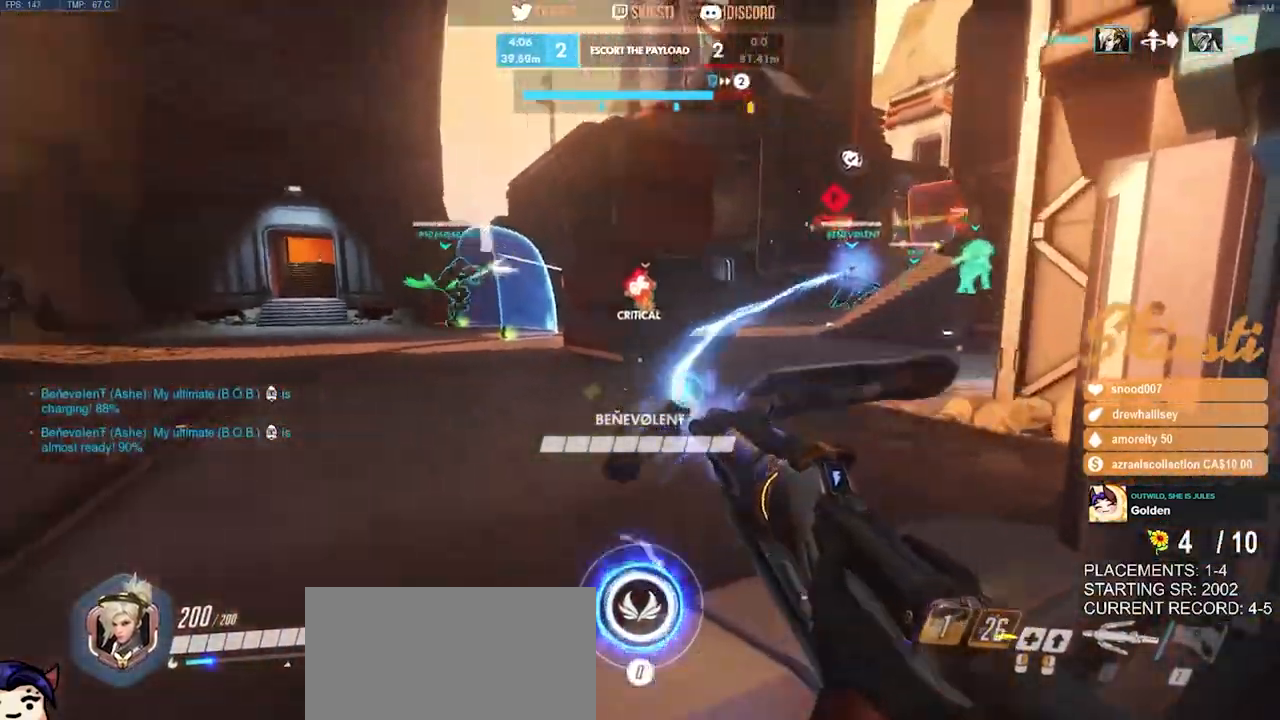
{"keys": ["a", "s", "shift"], "mouse": ["left"], "events": [[84, "a", "down"], [150, "d", "up"], [500, "shift", "down"]]}
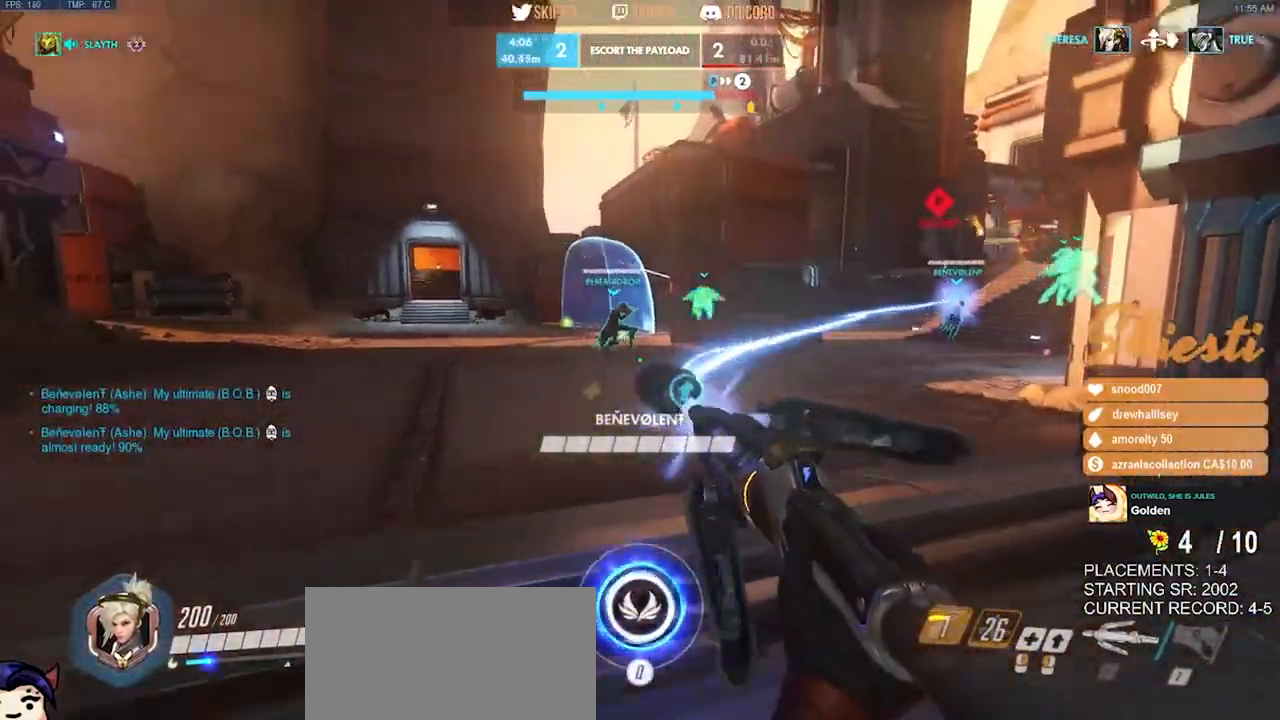
{"keys": ["a", "shift", "space", "w"], "mouse": ["left"], "events": [[84, "s", "up"], [367, "space", "down"], [367, "w", "down"]]}
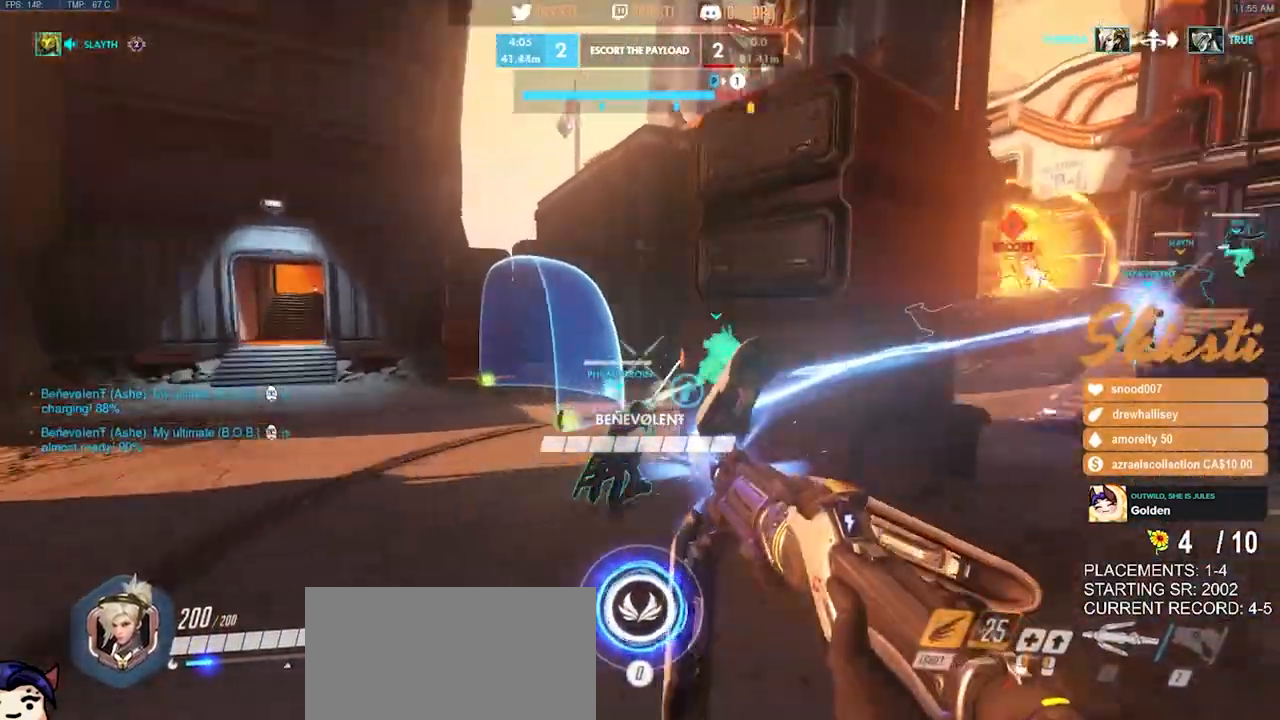
{"keys": ["a", "shift", "w"], "mouse": ["left"], "events": [[417, "space", "up"]]}
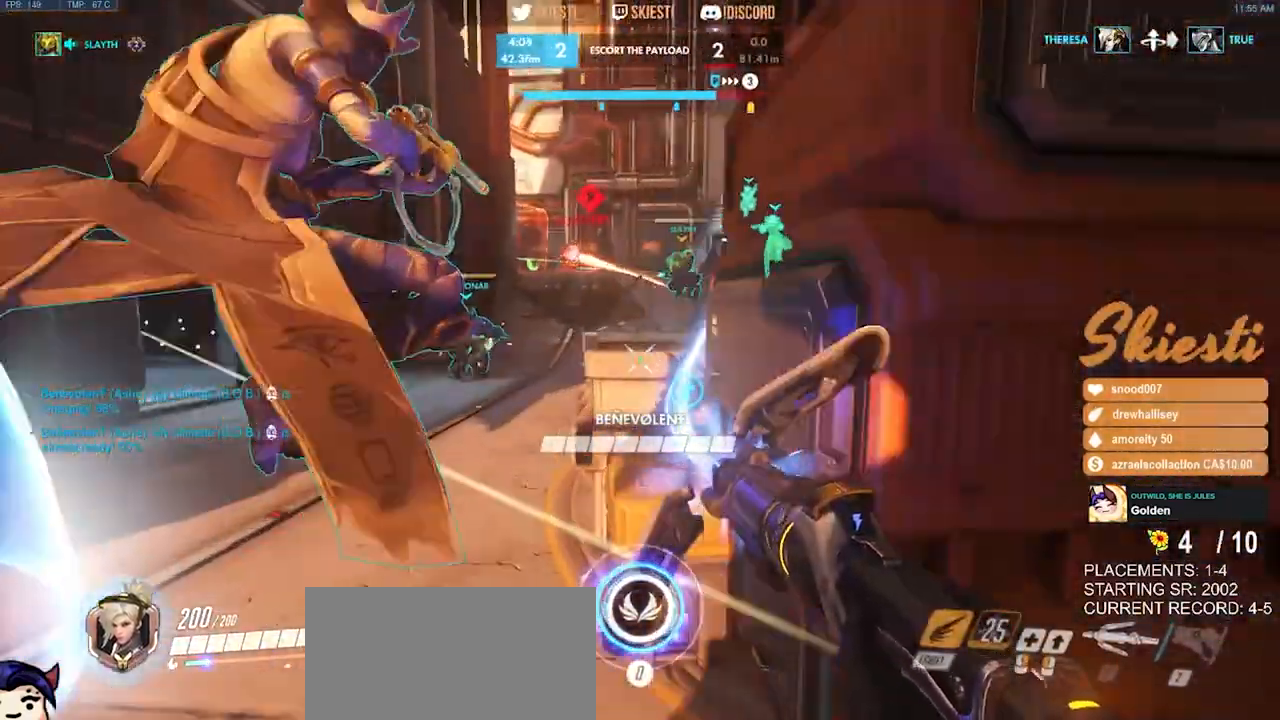
{"keys": ["a"], "mouse": ["left"], "events": [[217, "shift", "up"], [334, "space", "down"], [384, "w", "up"], [500, "space", "up"]]}